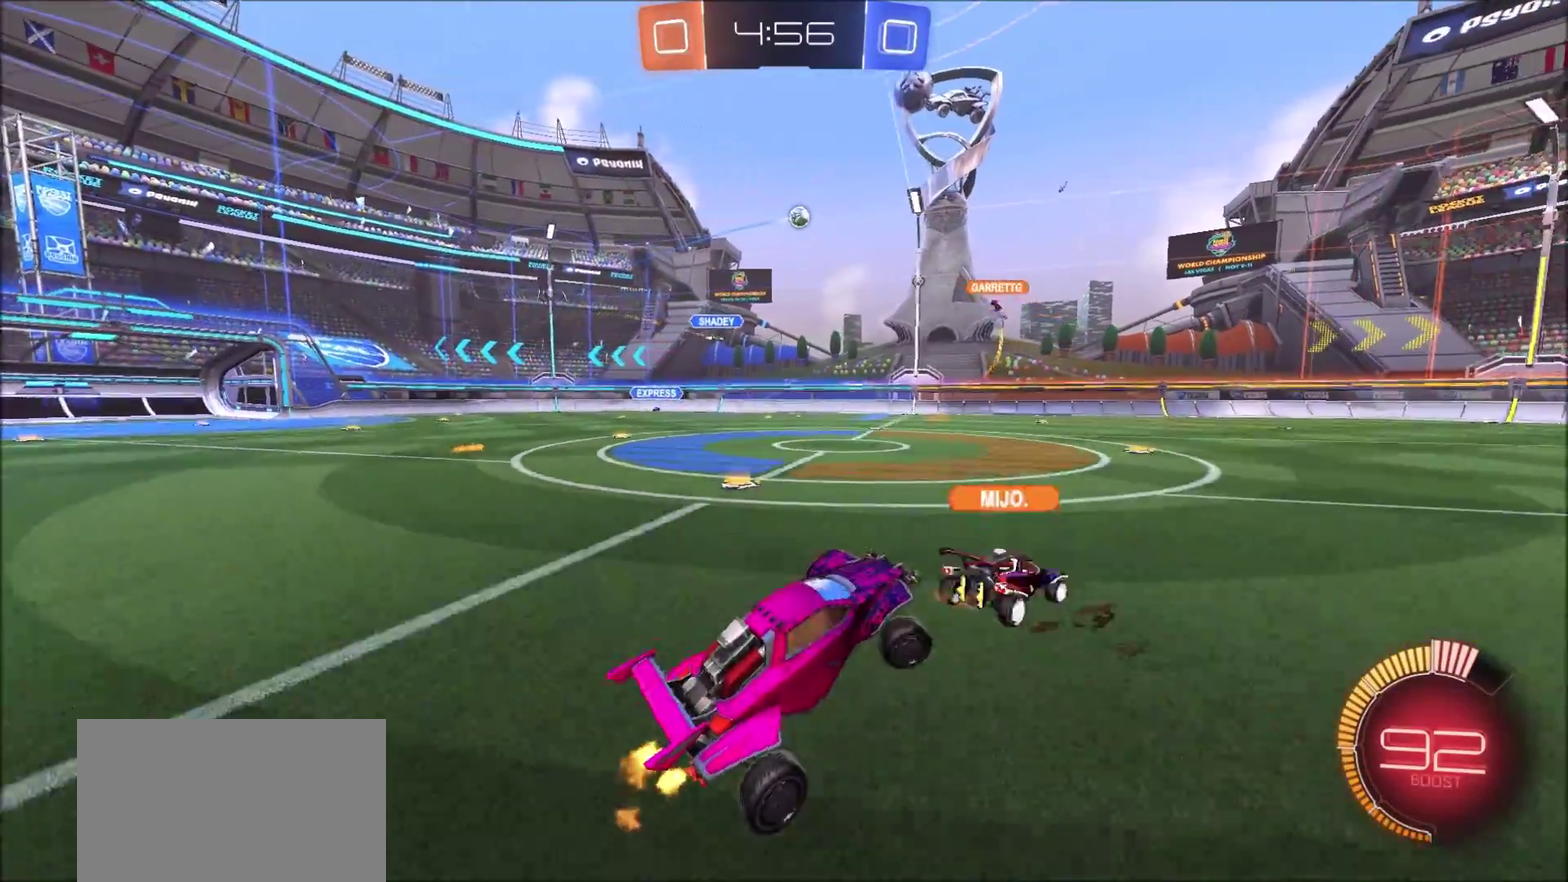
Gameplay with a controller (PlayStation layout); each line is a JSON object with the inputs held at the frame after it. "events" lists button and stick changes between this image and that frame as [ms after this image, input, new state], when the widget could be followed in between. Not read: L3 R1 R2 R3.
{"buttons": [], "left_stick": "left", "right_stick": "center", "events": [[83, "left_stick", "center"], [167, "left_stick", "left"], [350, "left_stick", "center"], [433, "left_stick", "left"]]}
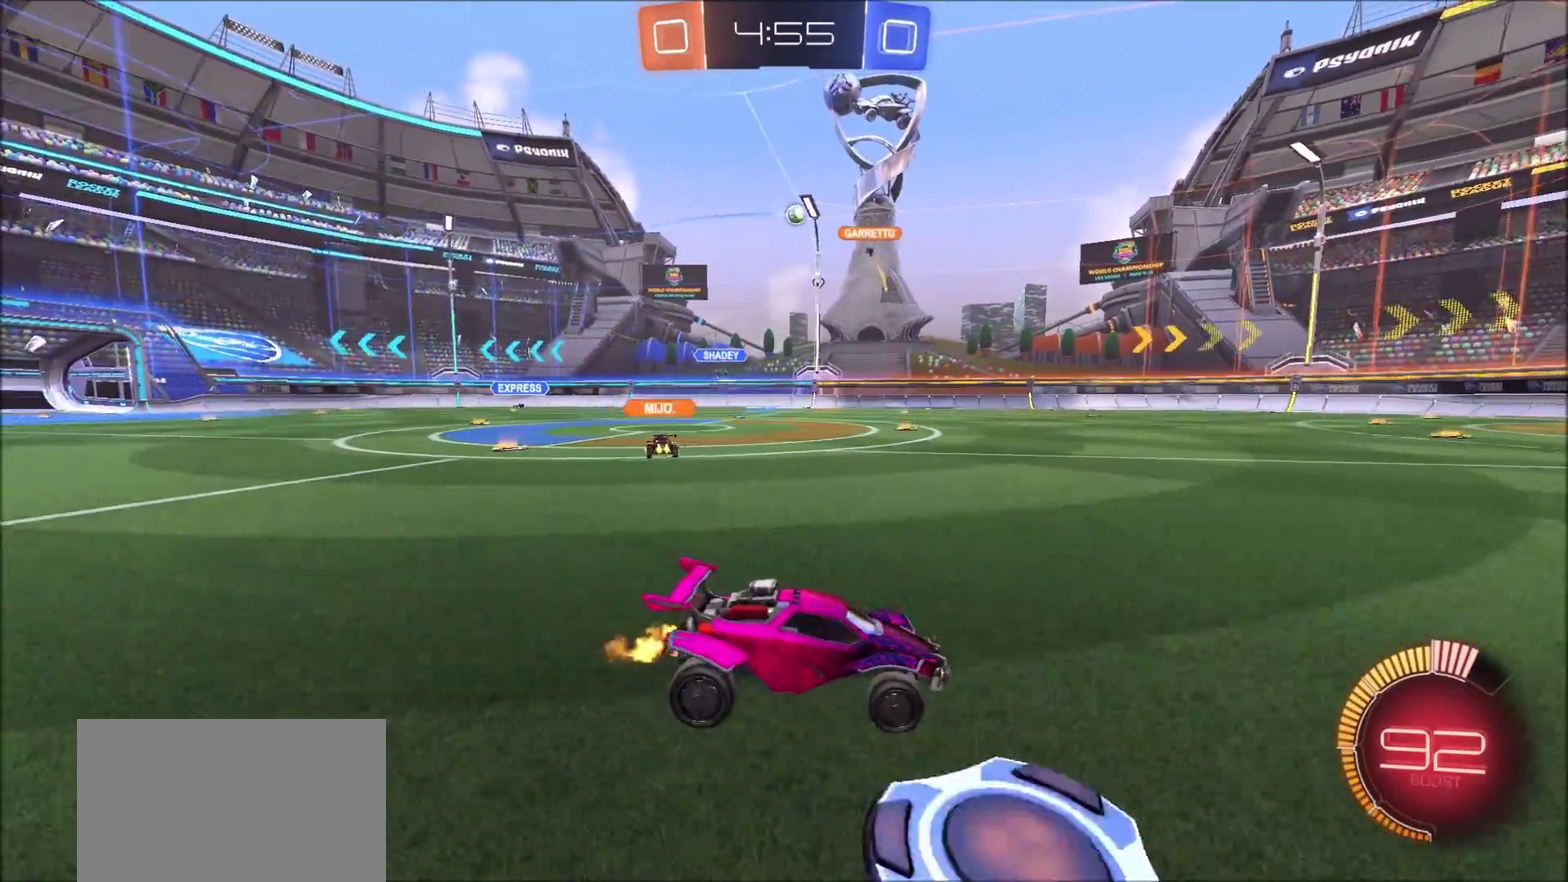
{"buttons": [], "left_stick": "center", "right_stick": "center", "events": [[133, "left_stick", "center"], [350, "left_stick", "left"], [500, "left_stick", "center"]]}
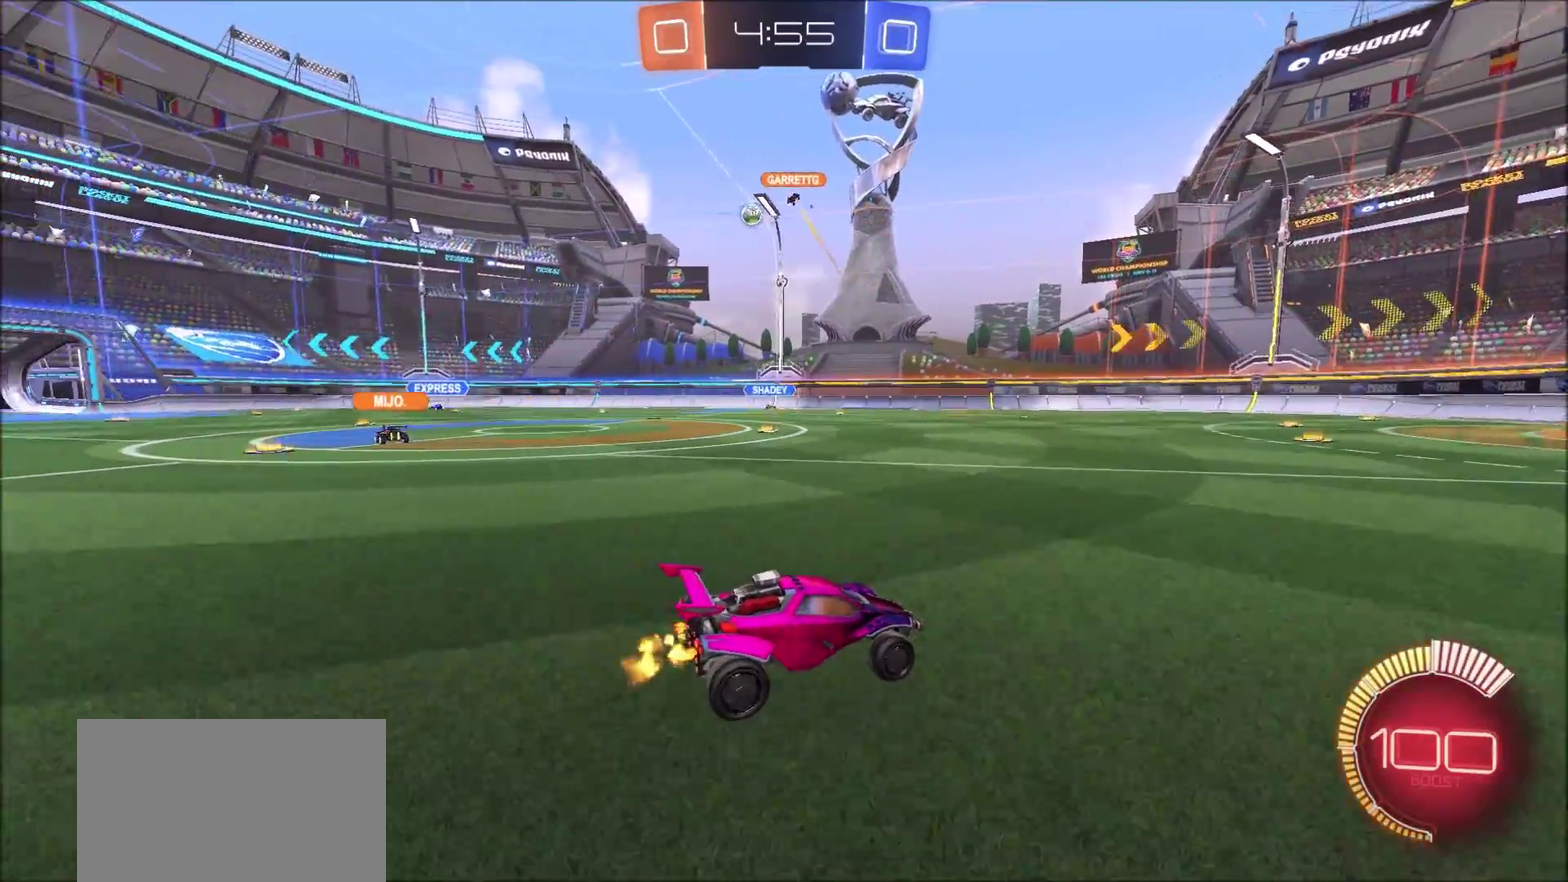
{"buttons": [], "left_stick": "left", "right_stick": "center", "events": [[117, "left_stick", "left"]]}
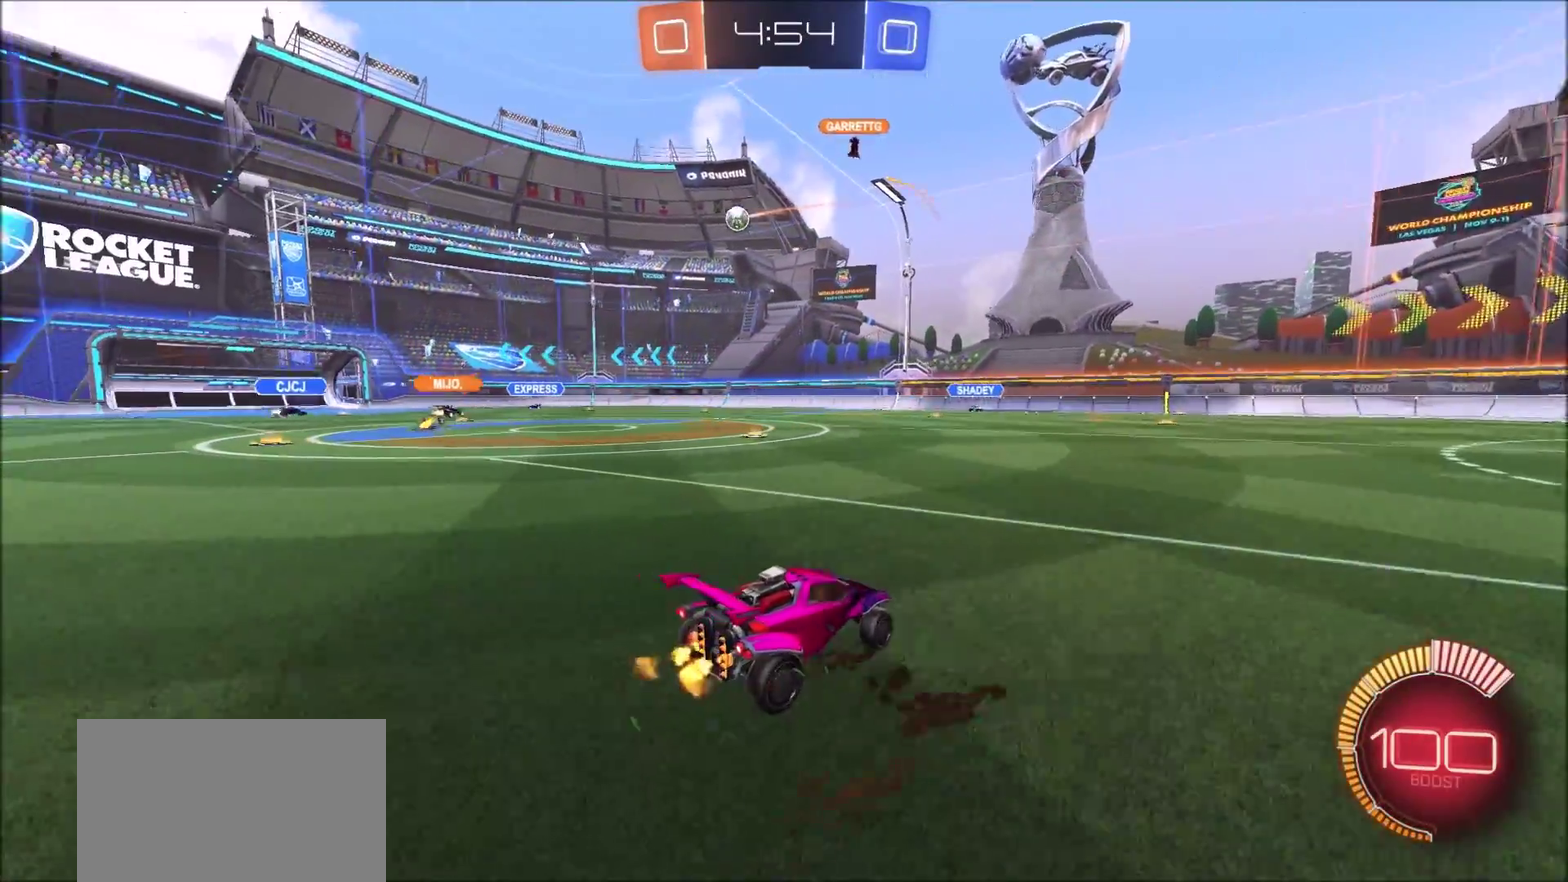
{"buttons": [], "left_stick": "center", "right_stick": "center", "events": [[300, "left_stick", "center"], [383, "left_stick", "left"], [500, "left_stick", "center"]]}
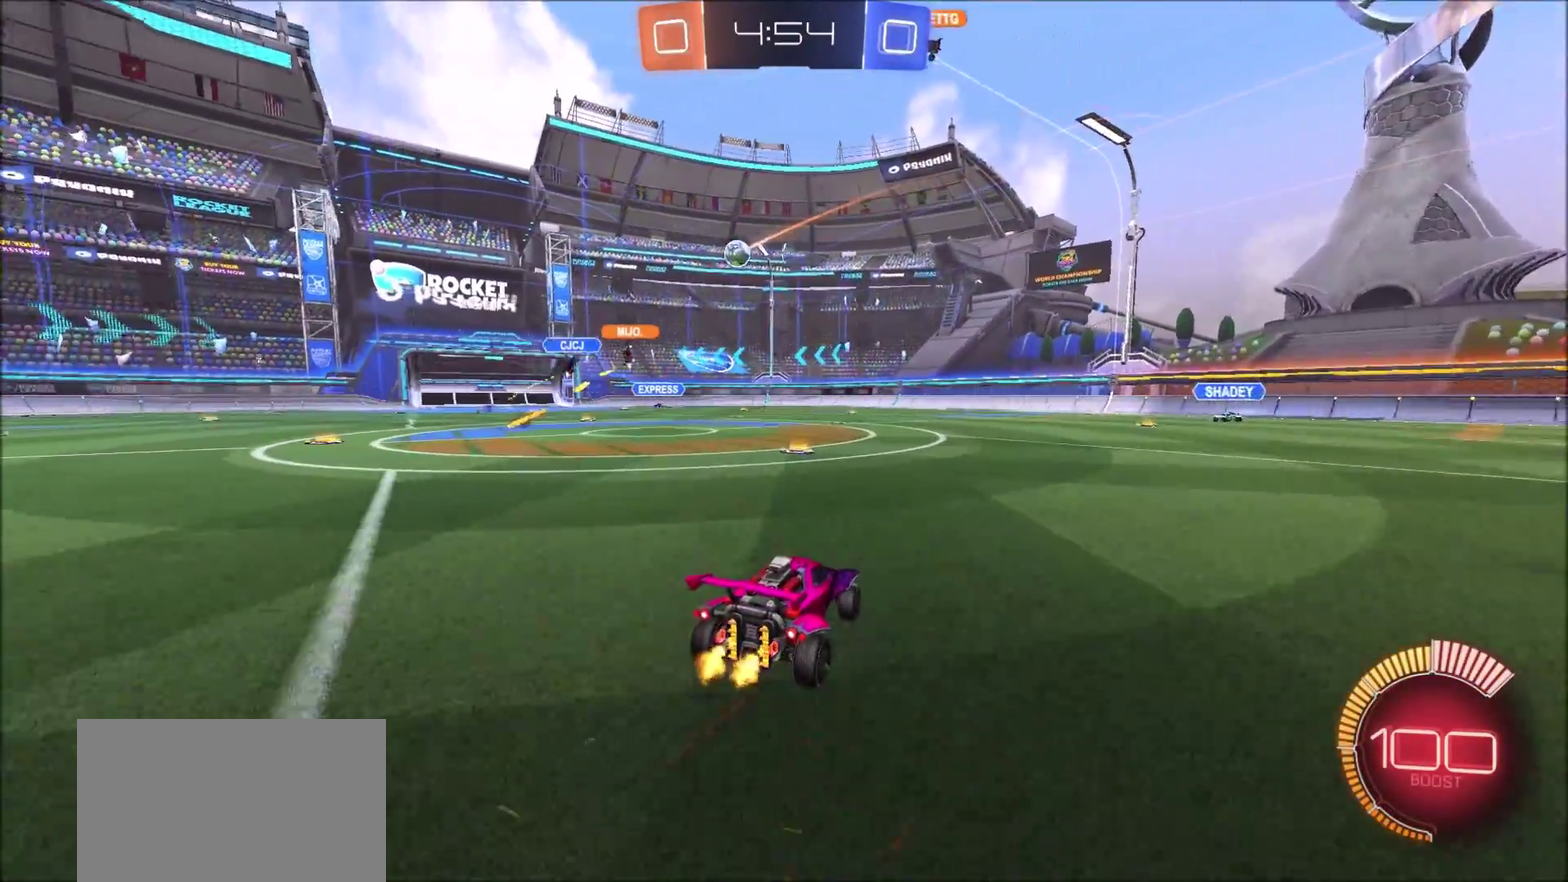
{"buttons": [], "left_stick": "up-right", "right_stick": "center", "events": [[83, "left_stick", "up-right"], [383, "L1", "down"], [483, "L1", "up"]]}
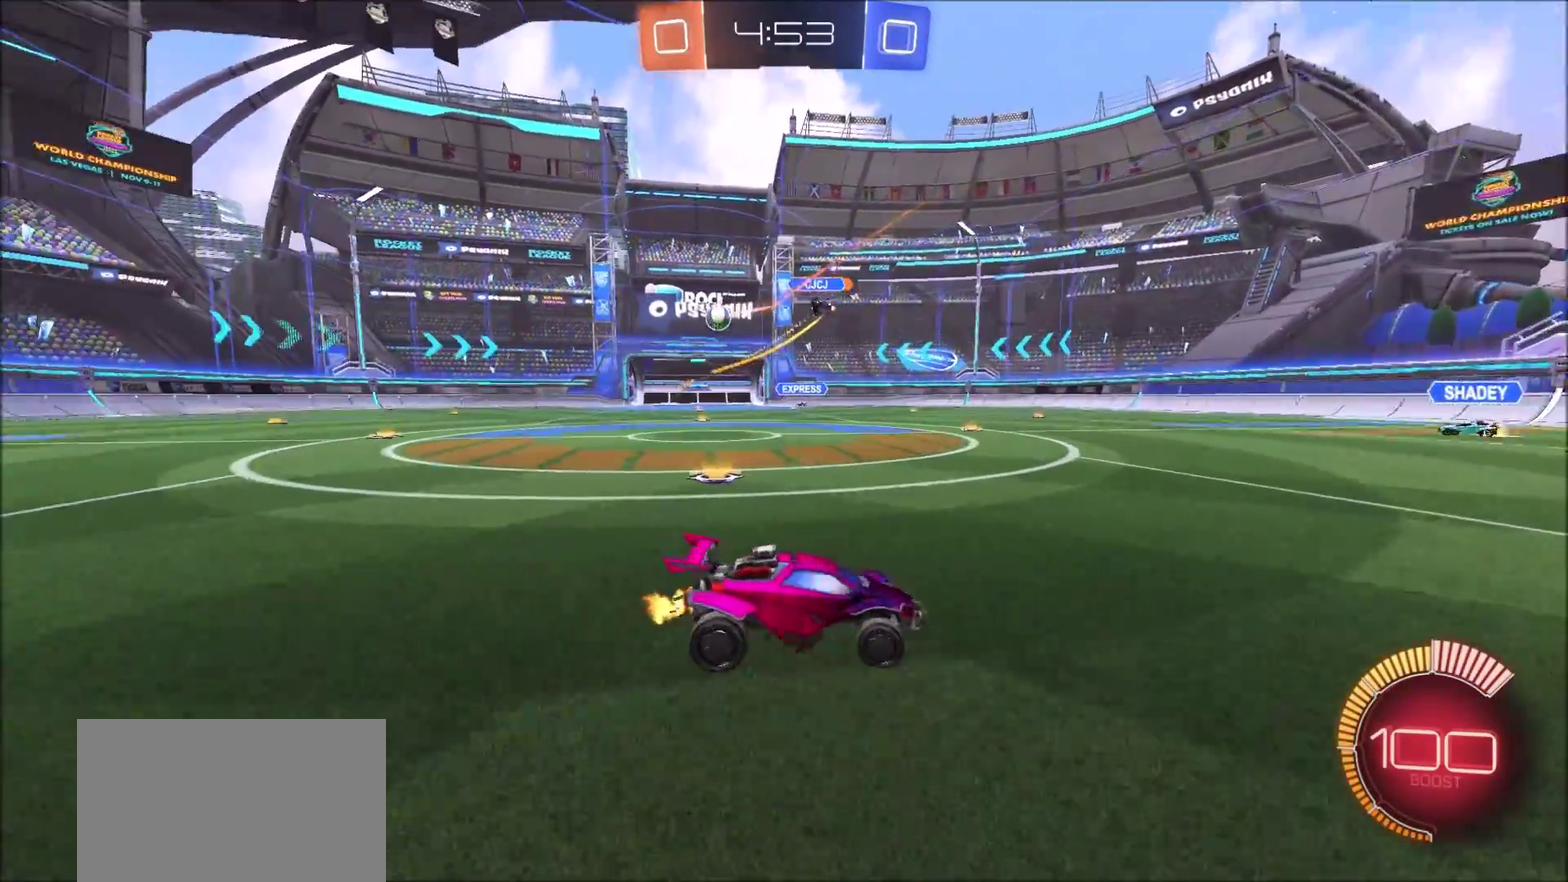
{"buttons": ["L1"], "left_stick": "up-right", "right_stick": "center", "events": [[133, "L1", "down"], [200, "L1", "up"], [500, "L1", "down"]]}
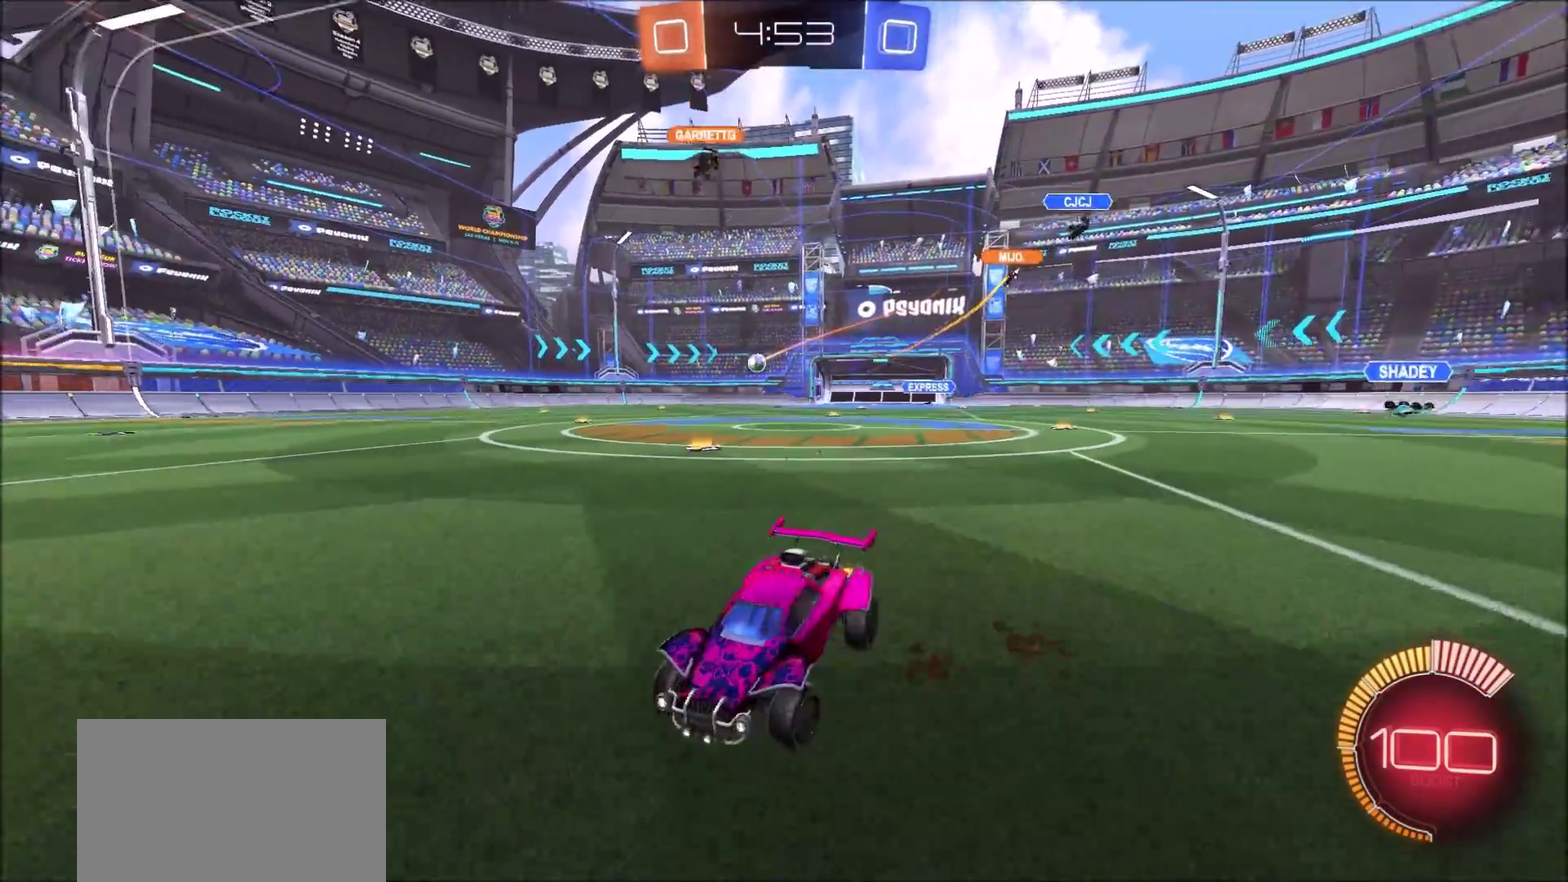
{"buttons": [], "left_stick": "up-right", "right_stick": "center", "events": [[67, "L1", "up"]]}
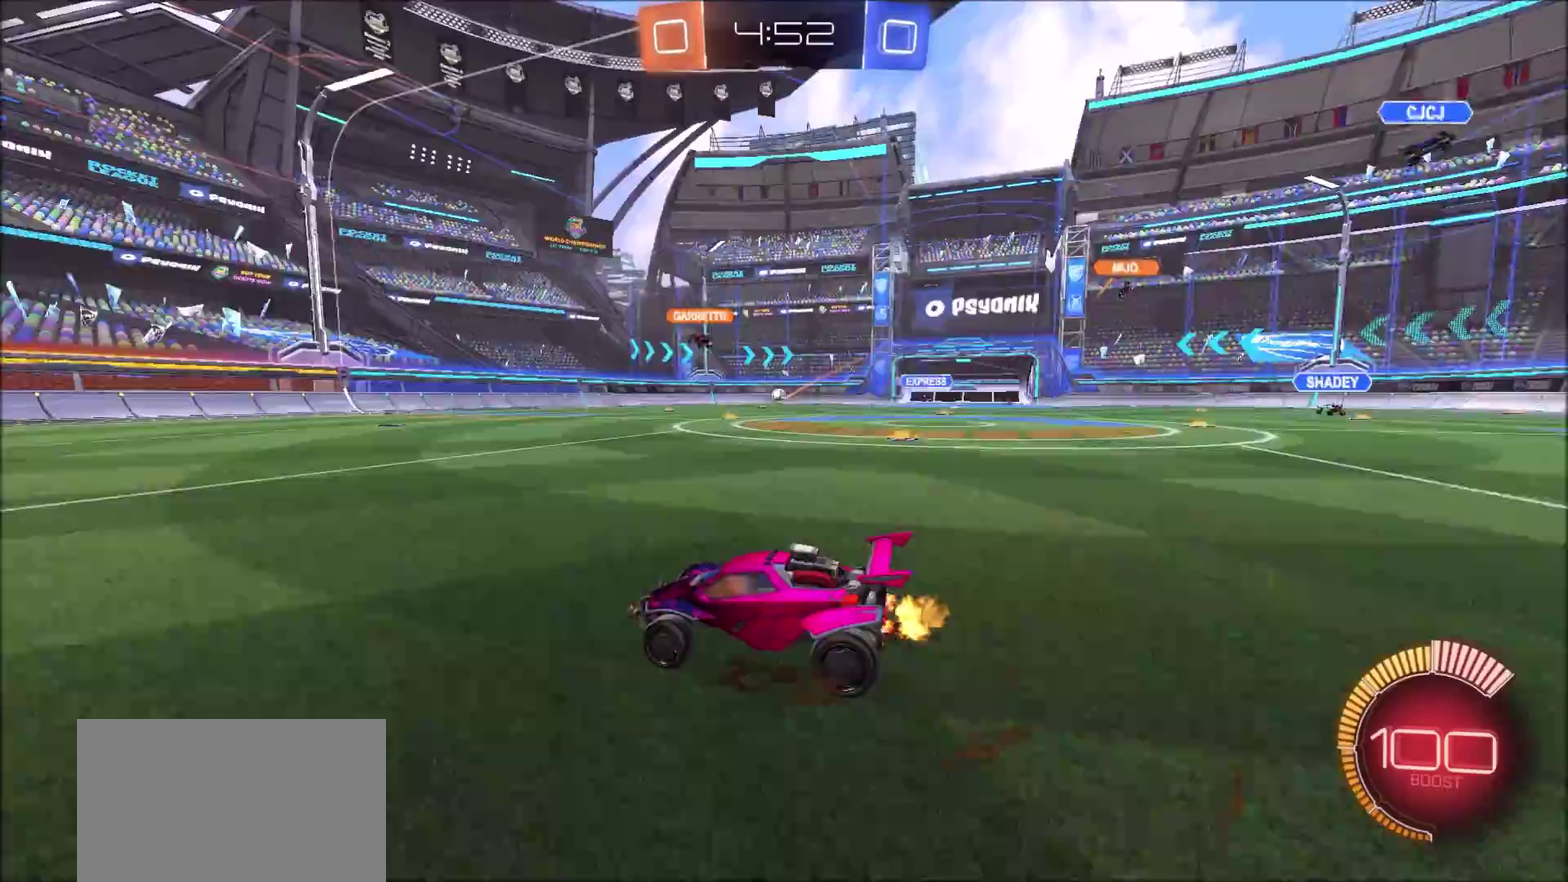
{"buttons": [], "left_stick": "up-right", "right_stick": "center", "events": [[17, "left_stick", "center"], [167, "left_stick", "up-right"], [250, "left_stick", "center"], [467, "left_stick", "up-right"]]}
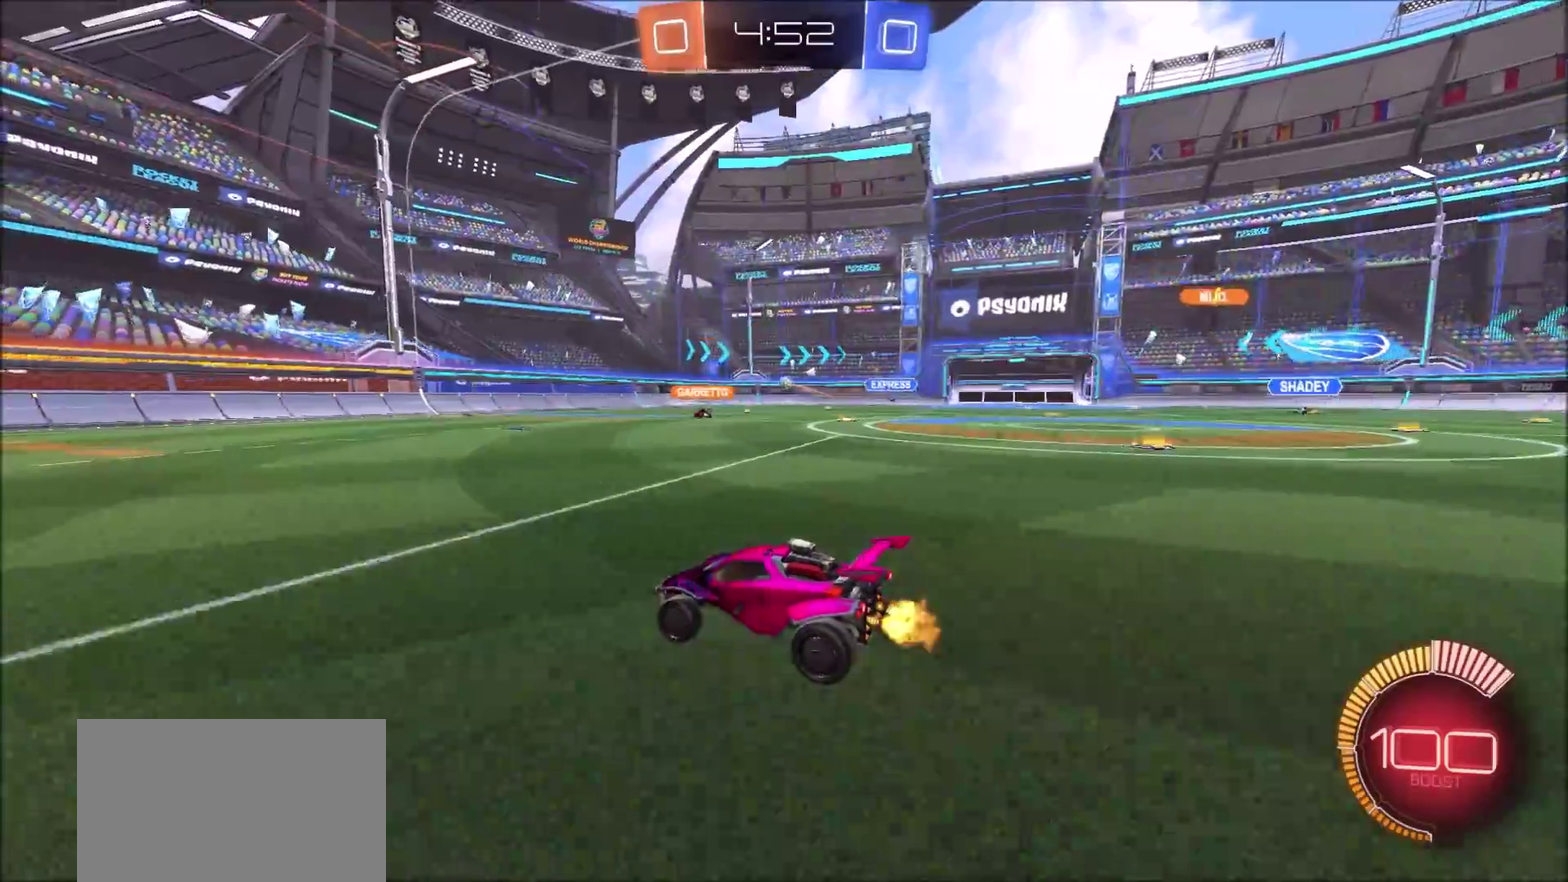
{"buttons": [], "left_stick": "up-right", "right_stick": "center", "events": [[67, "left_stick", "center"], [367, "left_stick", "up-right"]]}
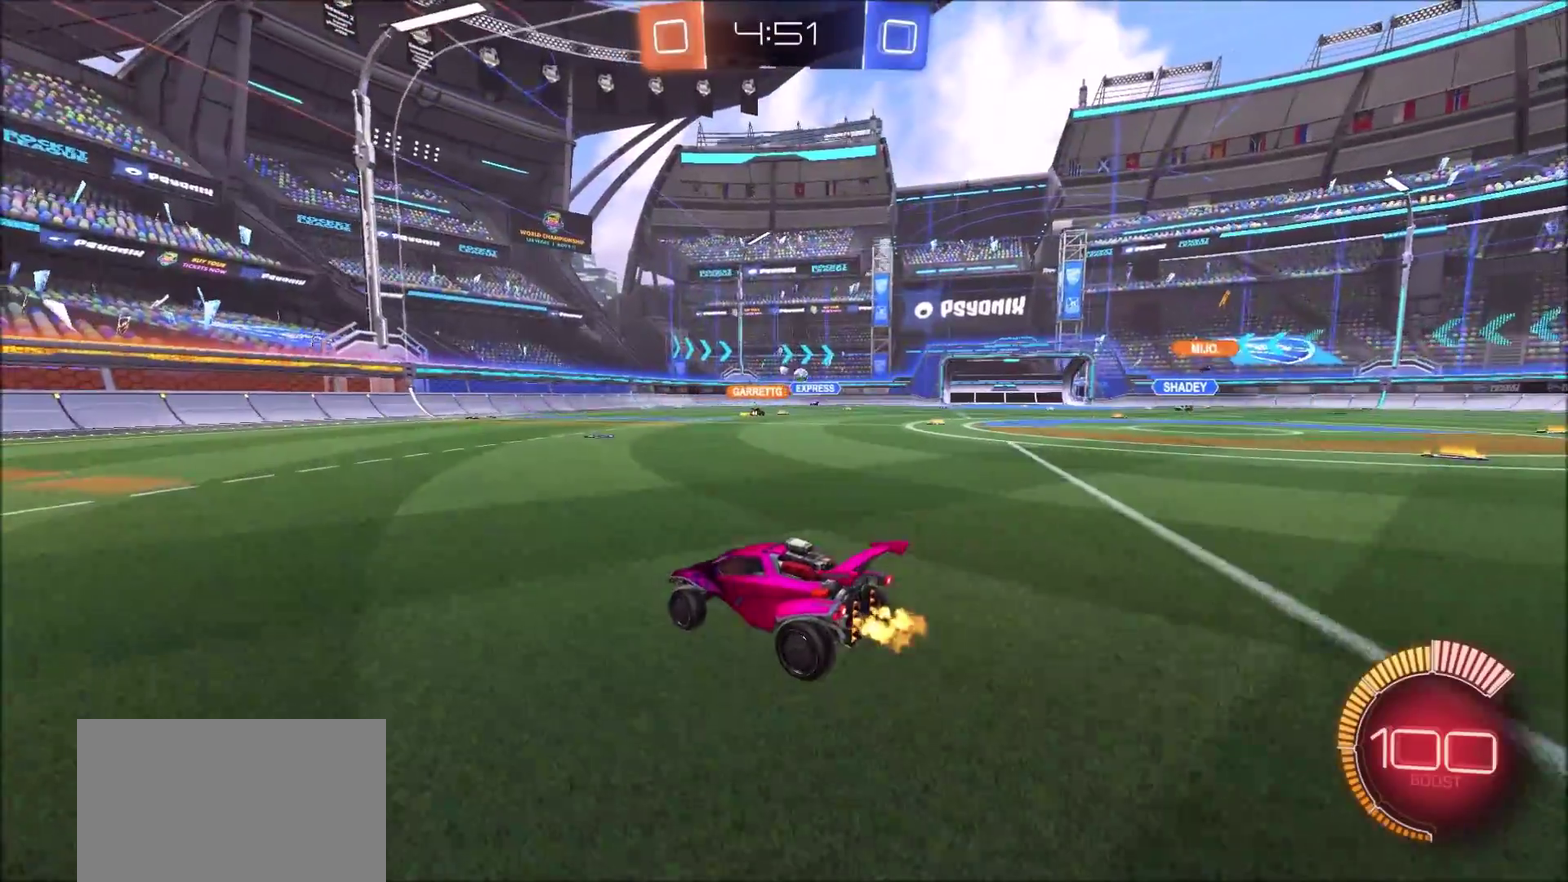
{"buttons": [], "left_stick": "up-right", "right_stick": "center", "events": [[17, "left_stick", "right"], [133, "left_stick", "up-right"]]}
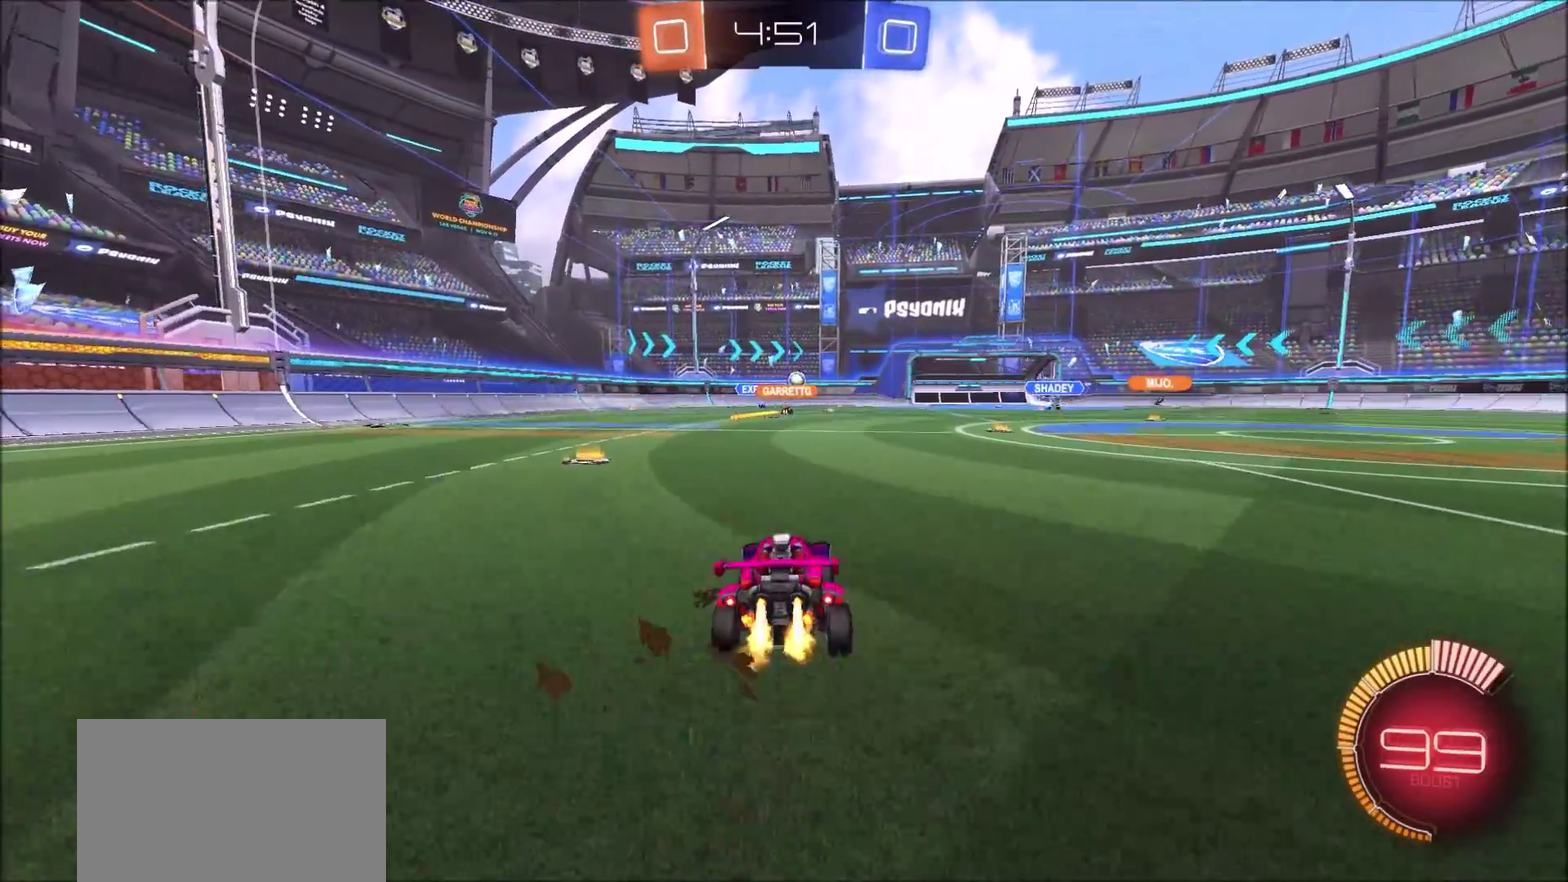
{"buttons": ["CIRCLE"], "left_stick": "center", "right_stick": "center", "events": [[17, "CIRCLE", "down"], [167, "left_stick", "center"], [250, "left_stick", "up-right"], [400, "left_stick", "center"]]}
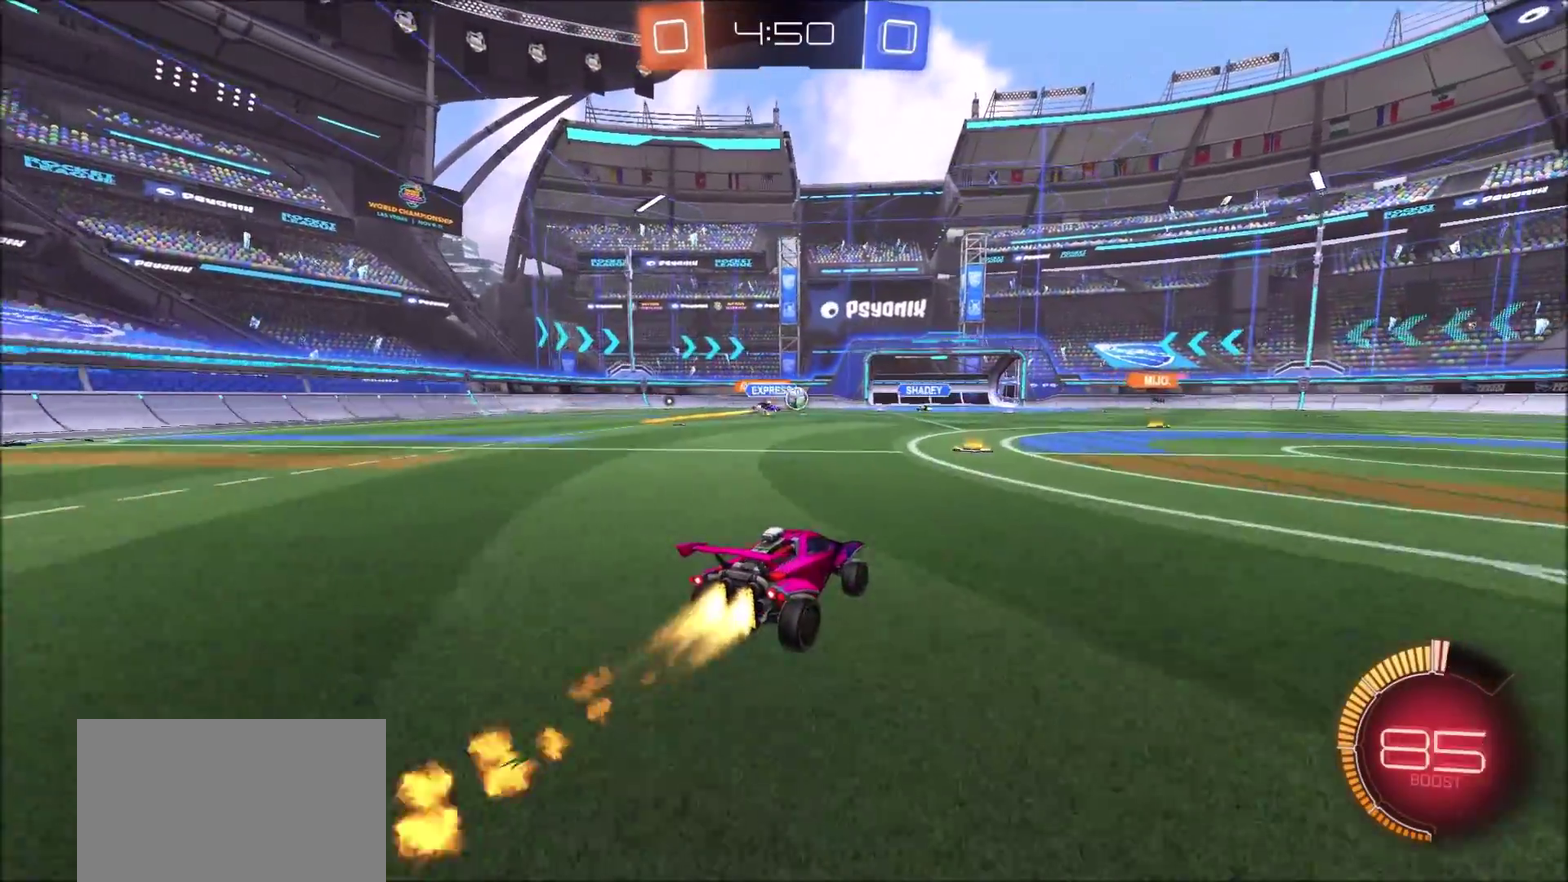
{"buttons": ["CIRCLE"], "left_stick": "up-right", "right_stick": "center", "events": [[67, "left_stick", "up-right"], [150, "CIRCLE", "up"], [300, "CIRCLE", "down"]]}
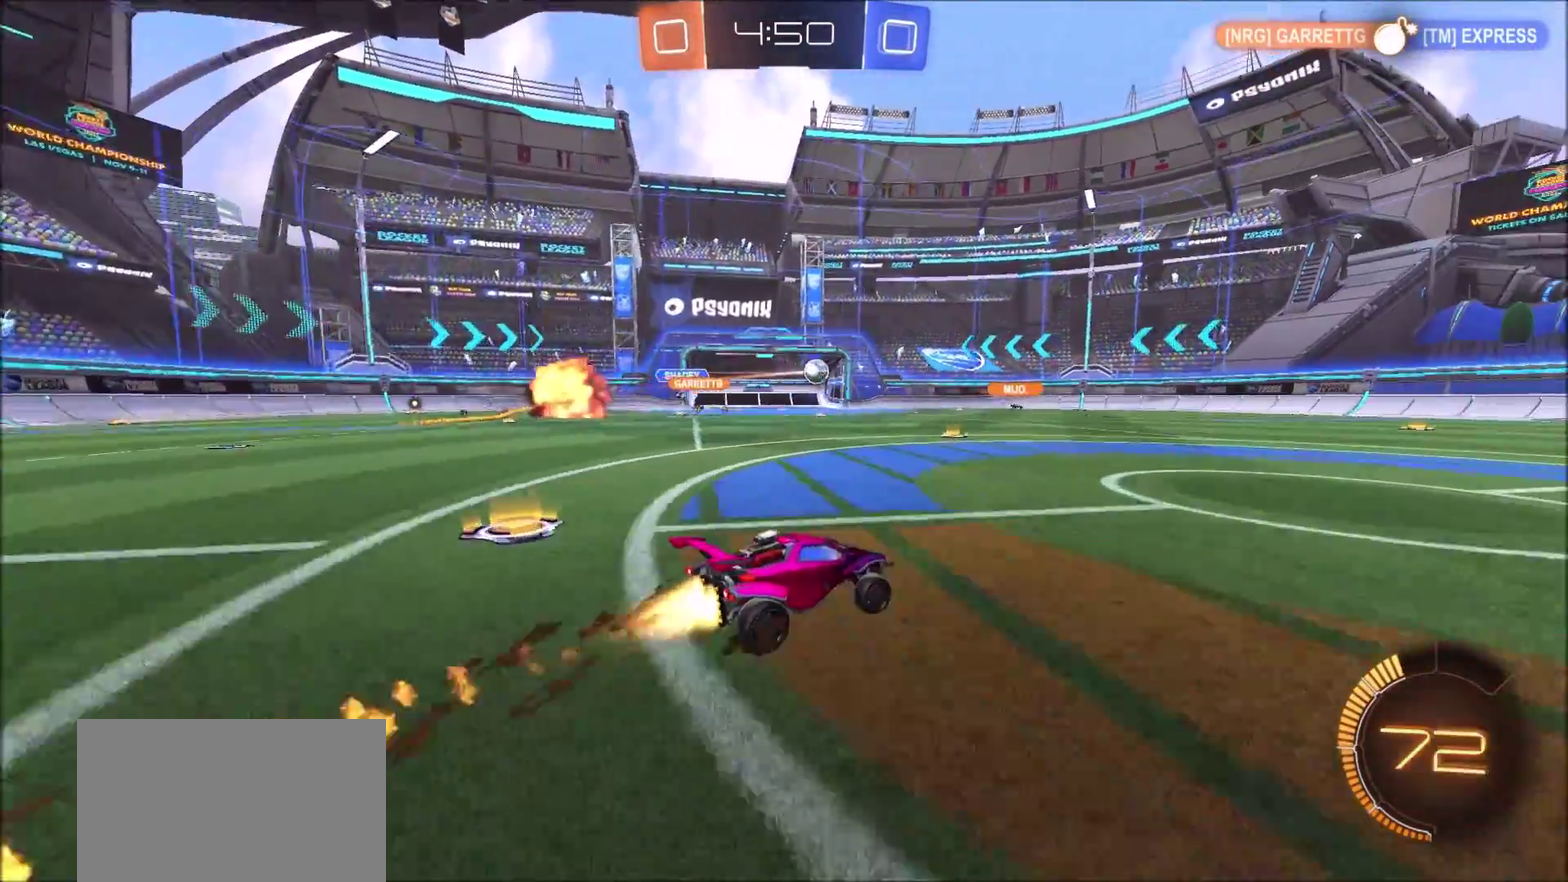
{"buttons": [], "left_stick": "center", "right_stick": "center", "events": [[267, "left_stick", "center"], [317, "CIRCLE", "up"]]}
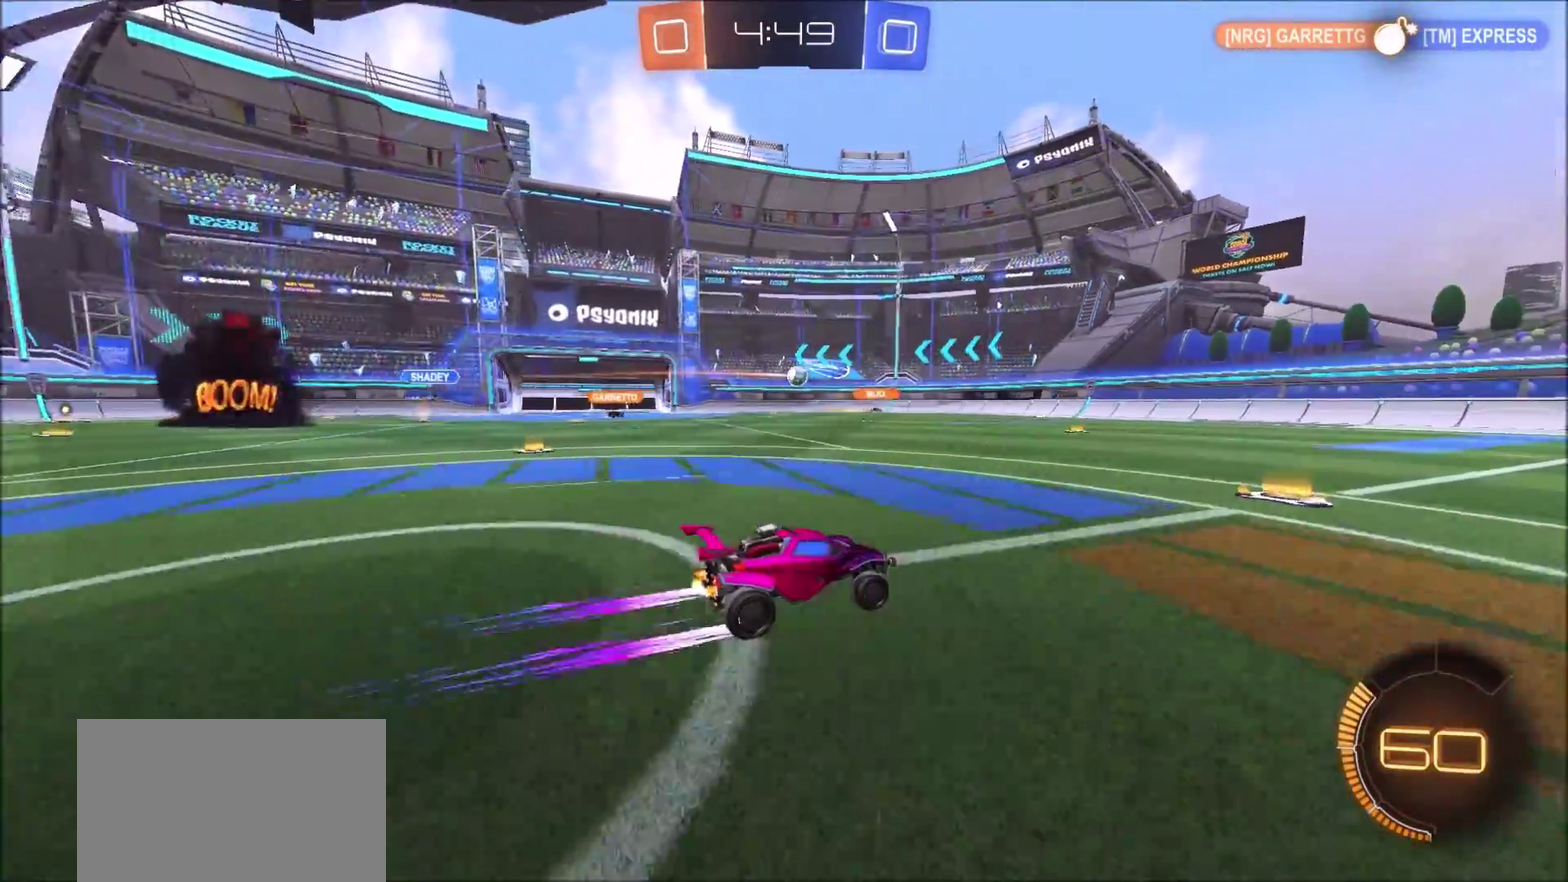
{"buttons": [], "left_stick": "up-left", "right_stick": "center", "events": [[50, "left_stick", "left"], [200, "left_stick", "center"], [283, "left_stick", "left"], [317, "L1", "down"], [400, "L1", "up"], [417, "left_stick", "up-left"]]}
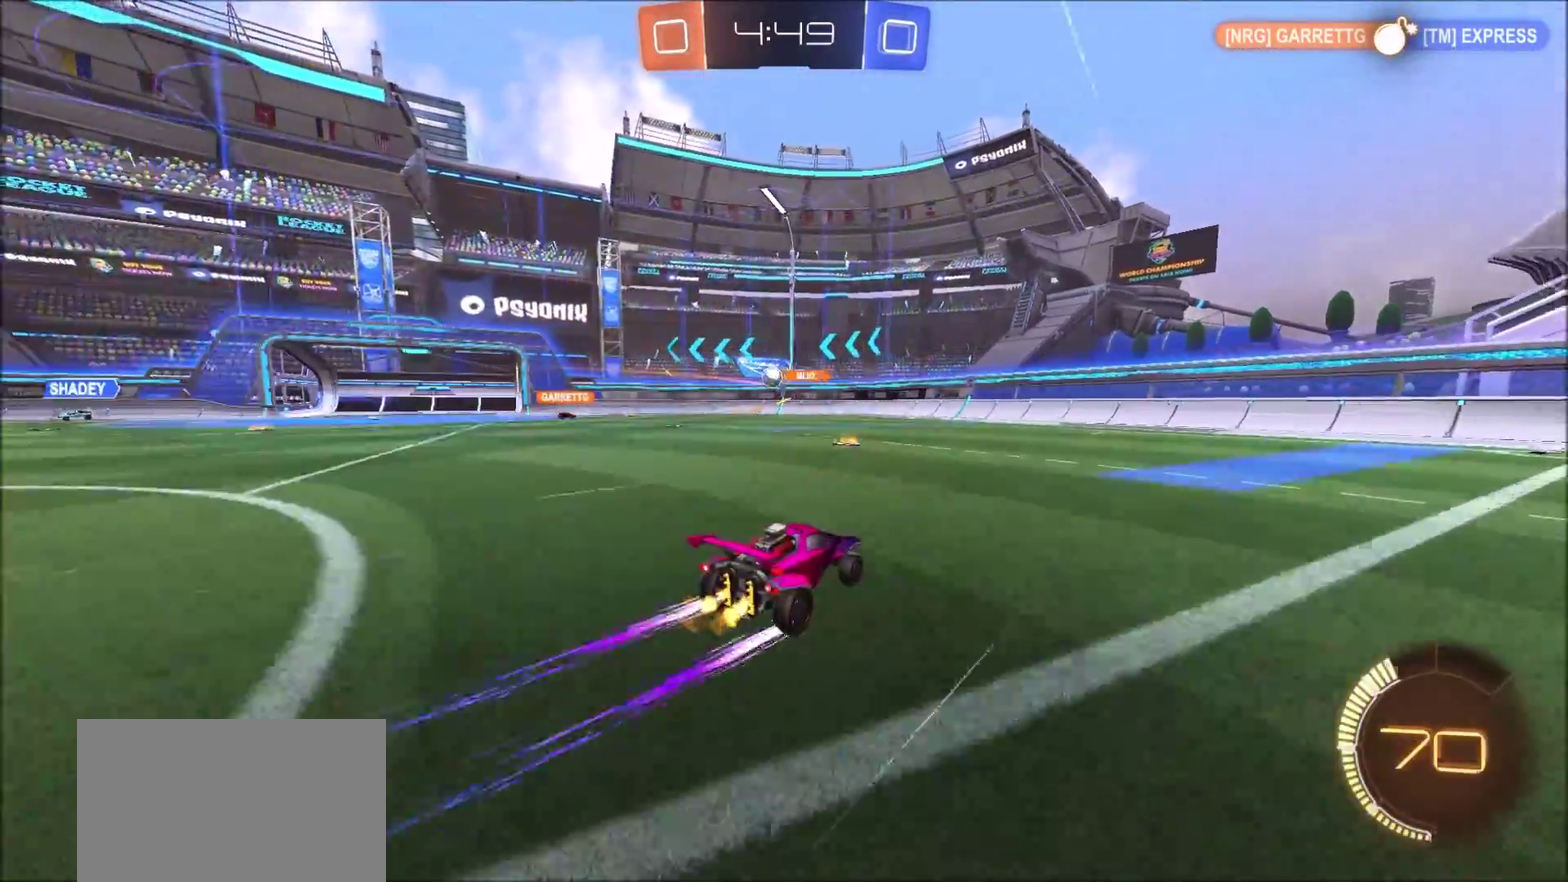
{"buttons": [], "left_stick": "left", "right_stick": "center", "events": [[117, "left_stick", "left"], [200, "L1", "down"], [267, "L1", "up"]]}
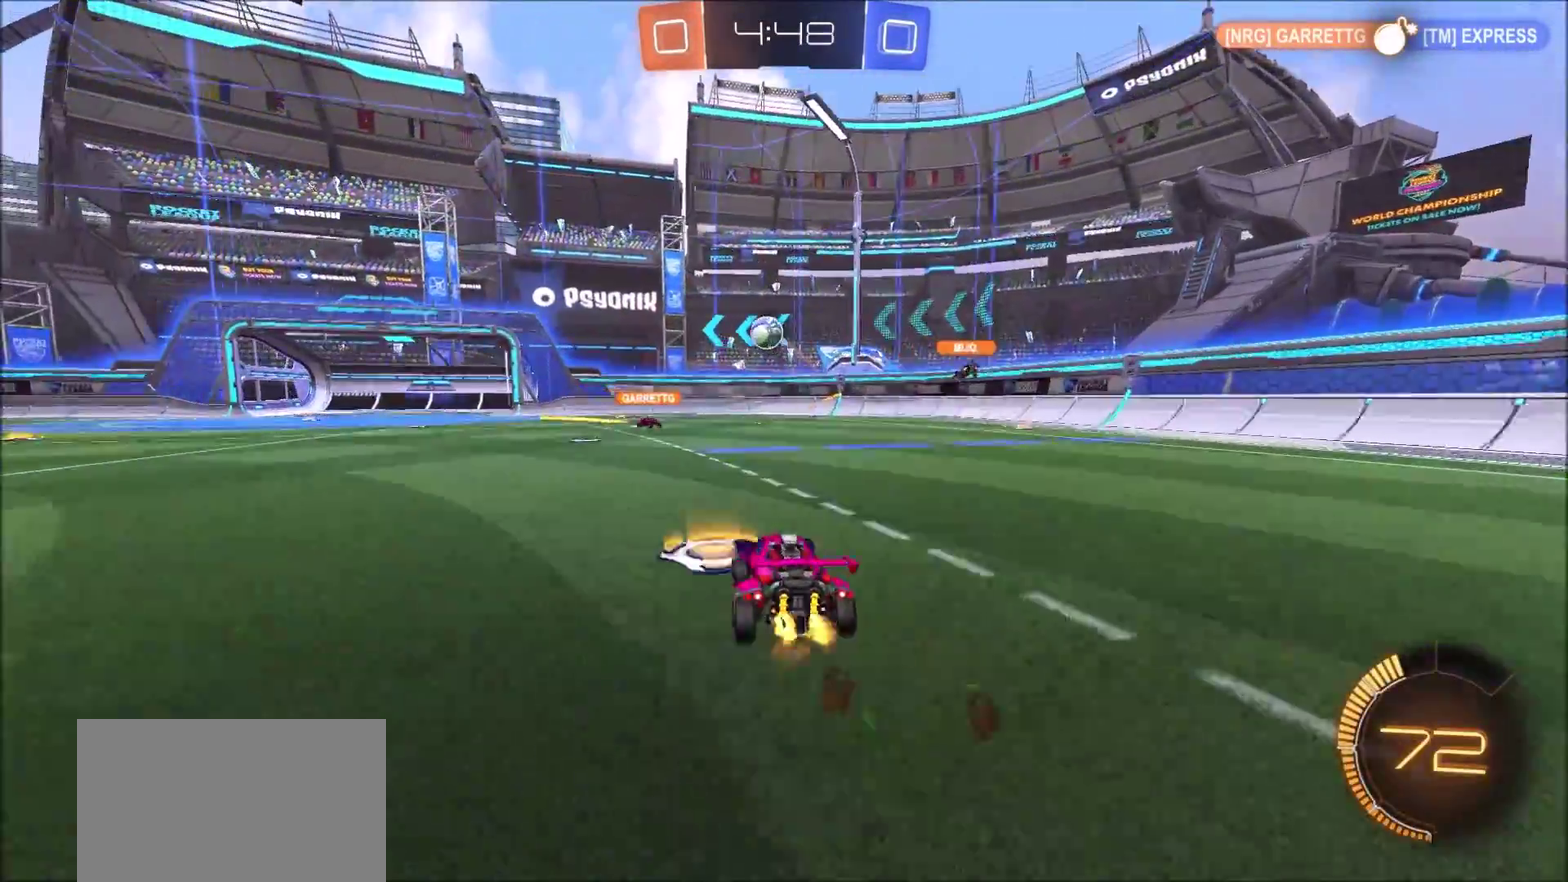
{"buttons": [], "left_stick": "up", "right_stick": "center", "events": [[67, "CROSS", "down"], [67, "left_stick", "down"], [217, "left_stick", "down-right"], [250, "CROSS", "up"], [267, "CIRCLE", "down"], [317, "left_stick", "up-right"], [400, "left_stick", "up"], [433, "CIRCLE", "up"]]}
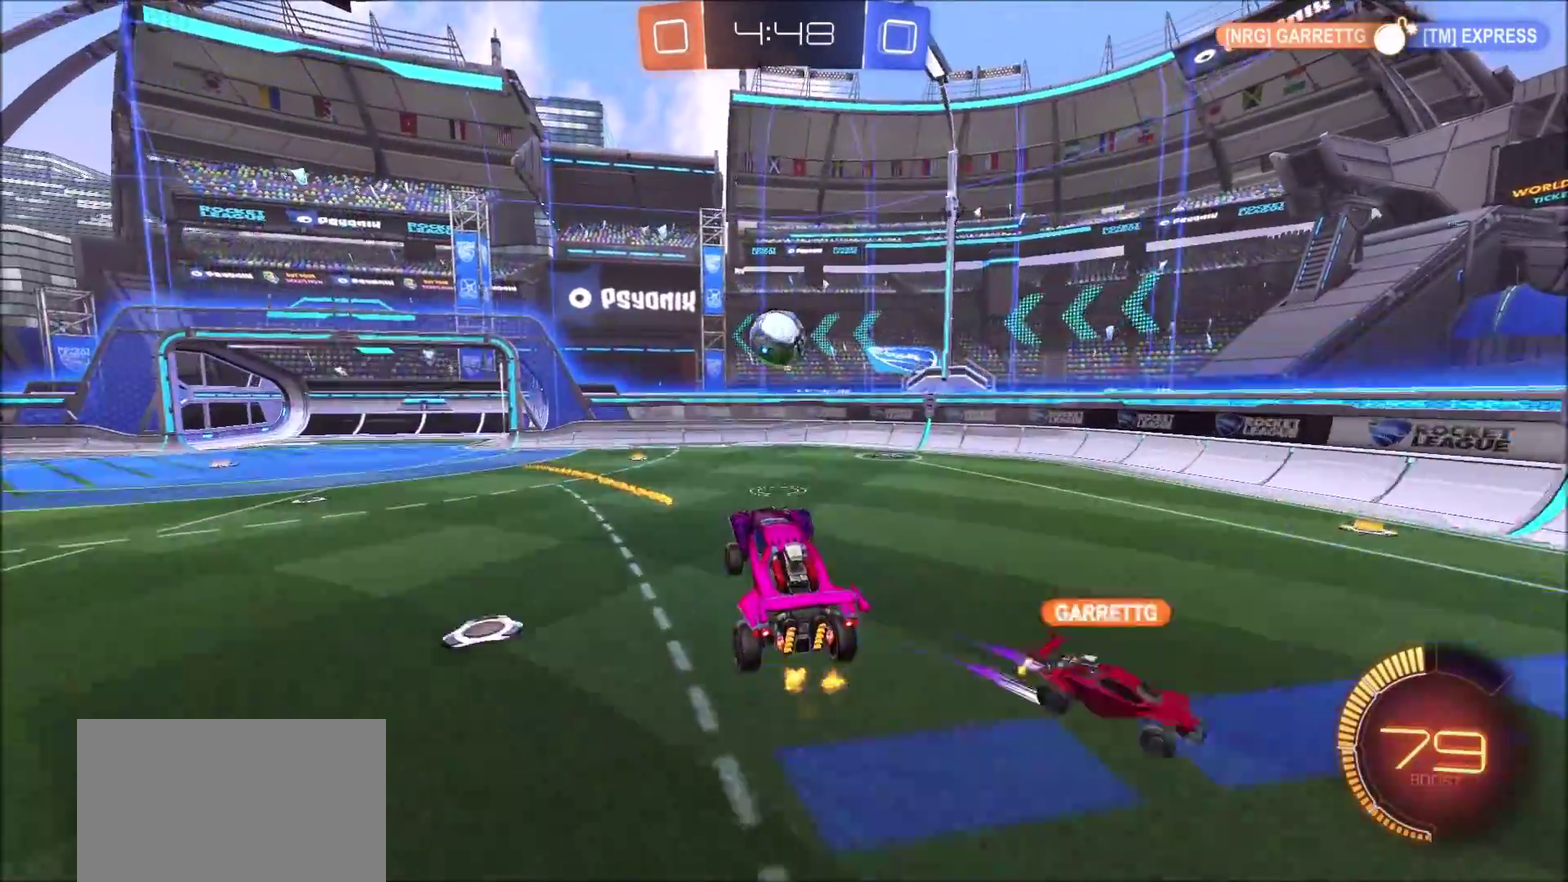
{"buttons": ["CROSS", "CIRCLE", "TRIANGLE"], "left_stick": "up-left", "right_stick": "center", "events": [[50, "left_stick", "center"], [83, "CIRCLE", "down"], [133, "left_stick", "down"], [167, "CIRCLE", "up"], [200, "left_stick", "down-right"], [267, "left_stick", "center"], [450, "left_stick", "up-left"], [467, "CIRCLE", "down"], [483, "CROSS", "down"], [500, "TRIANGLE", "down"]]}
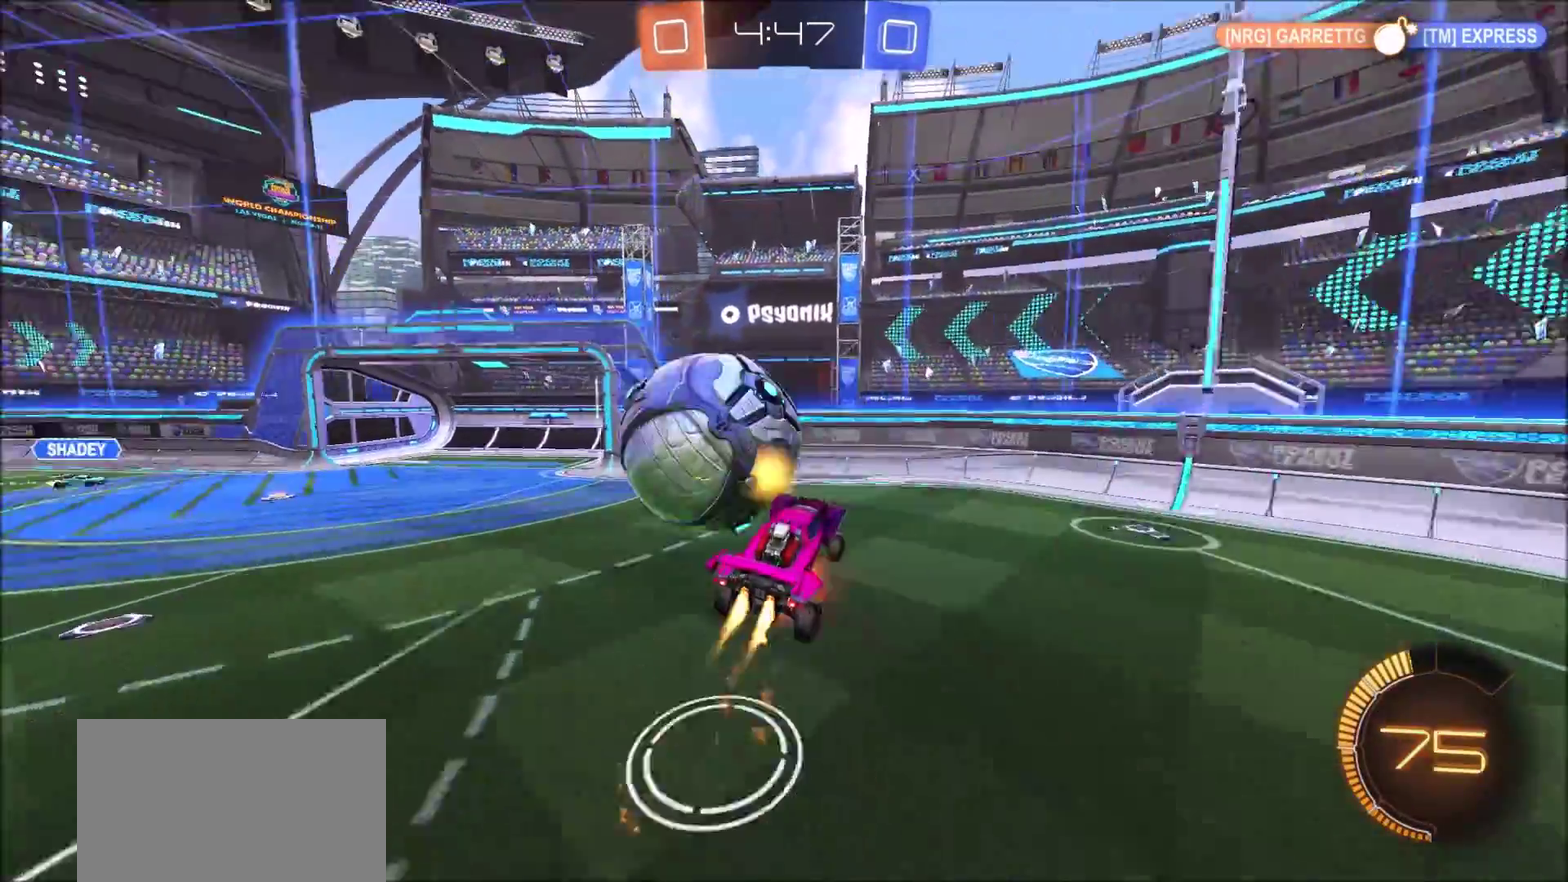
{"buttons": ["CIRCLE"], "left_stick": "down", "right_stick": "center", "events": [[133, "left_stick", "down-left"], [167, "CROSS", "up"], [167, "TRIANGLE", "up"], [217, "left_stick", "down"], [250, "TRIANGLE", "down"], [433, "TRIANGLE", "up"]]}
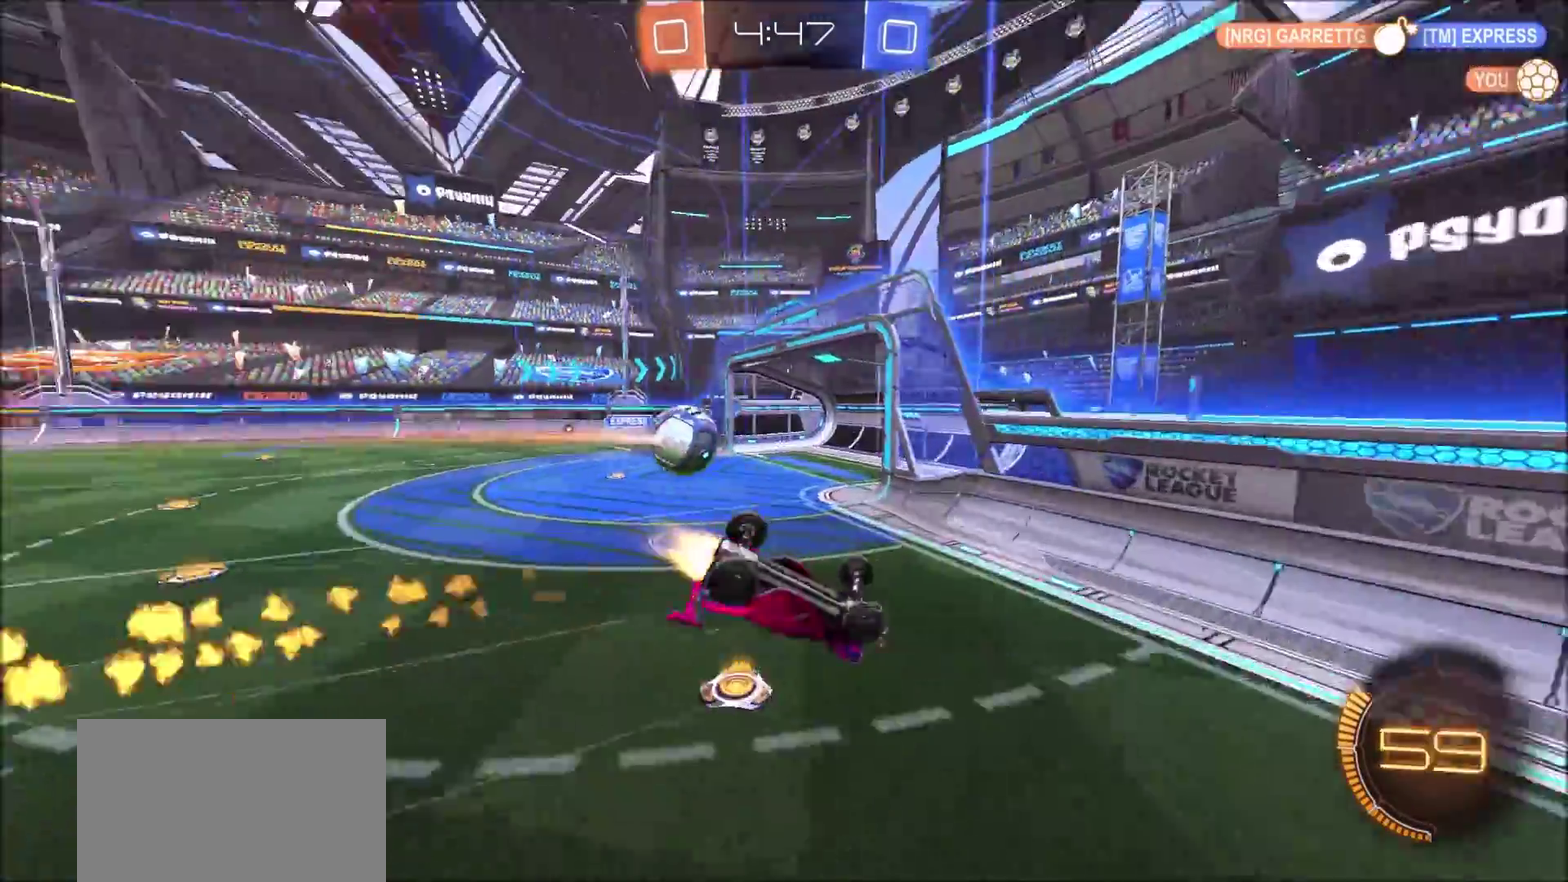
{"buttons": [], "left_stick": "down", "right_stick": "center", "events": [[167, "CIRCLE", "up"]]}
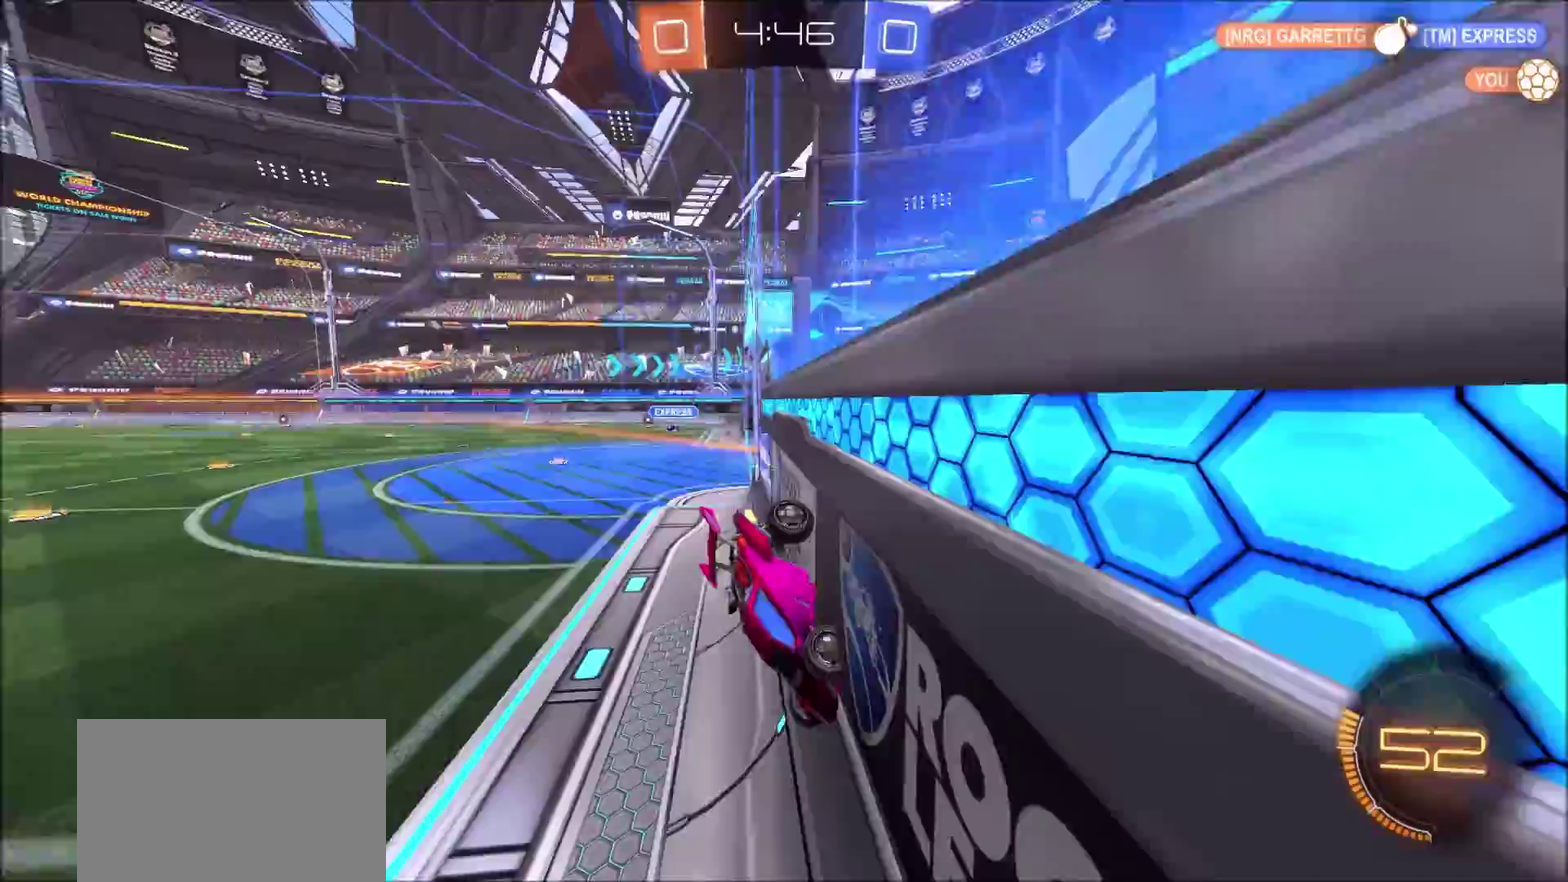
{"buttons": [], "left_stick": "down", "right_stick": "center", "events": [[150, "left_stick", "down-right"], [167, "TRIANGLE", "down"], [333, "TRIANGLE", "up"], [350, "left_stick", "down"]]}
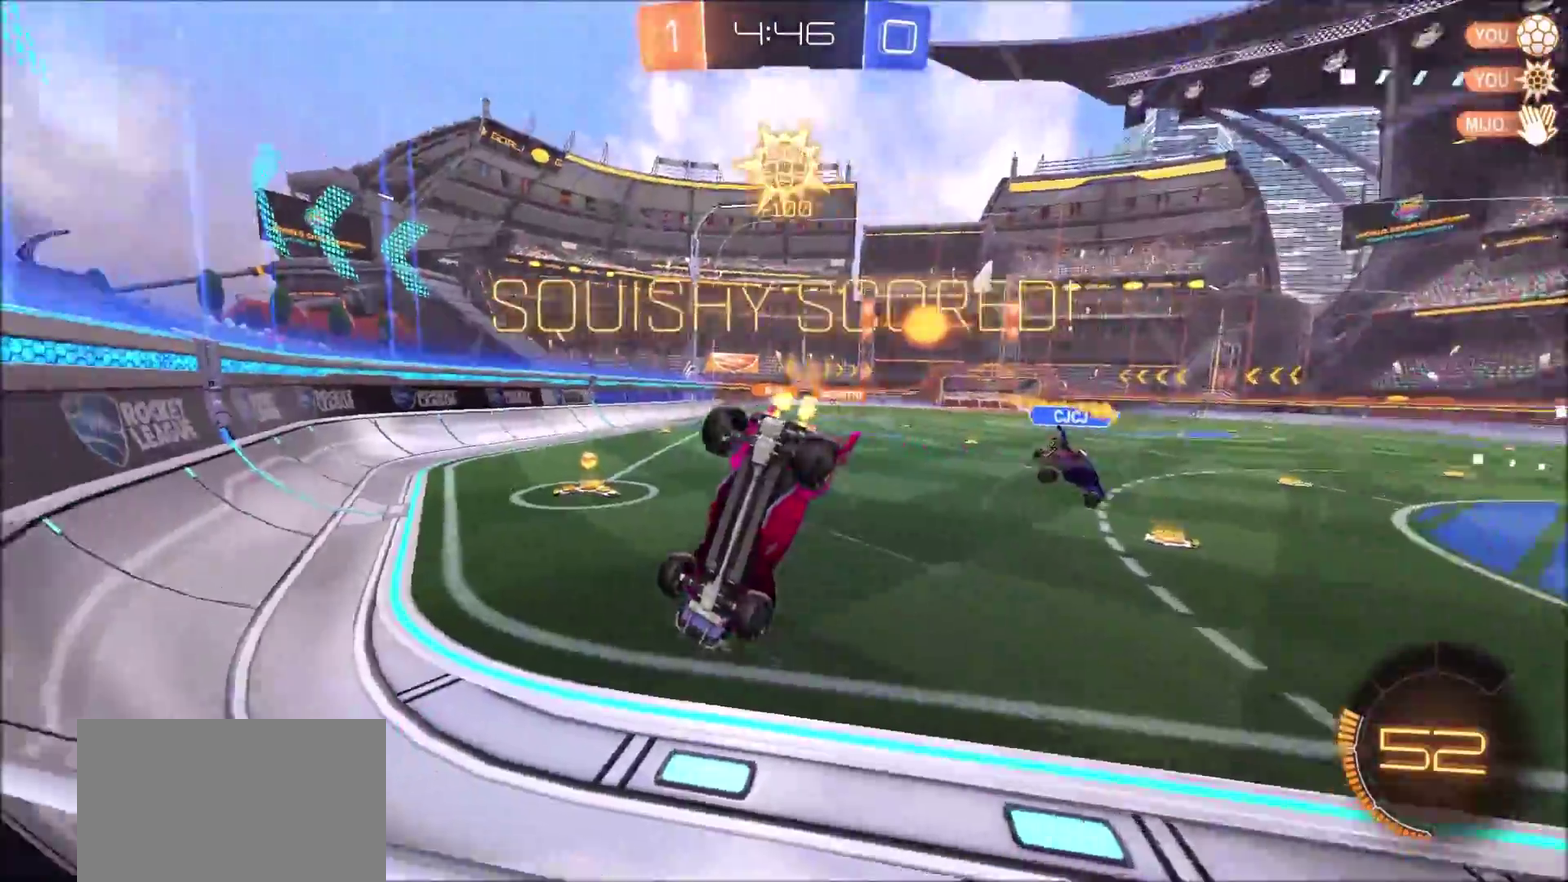
{"buttons": ["L1"], "left_stick": "up-right", "right_stick": "center", "events": [[350, "L1", "down"], [350, "left_stick", "down-right"], [417, "left_stick", "right"], [500, "left_stick", "up-right"]]}
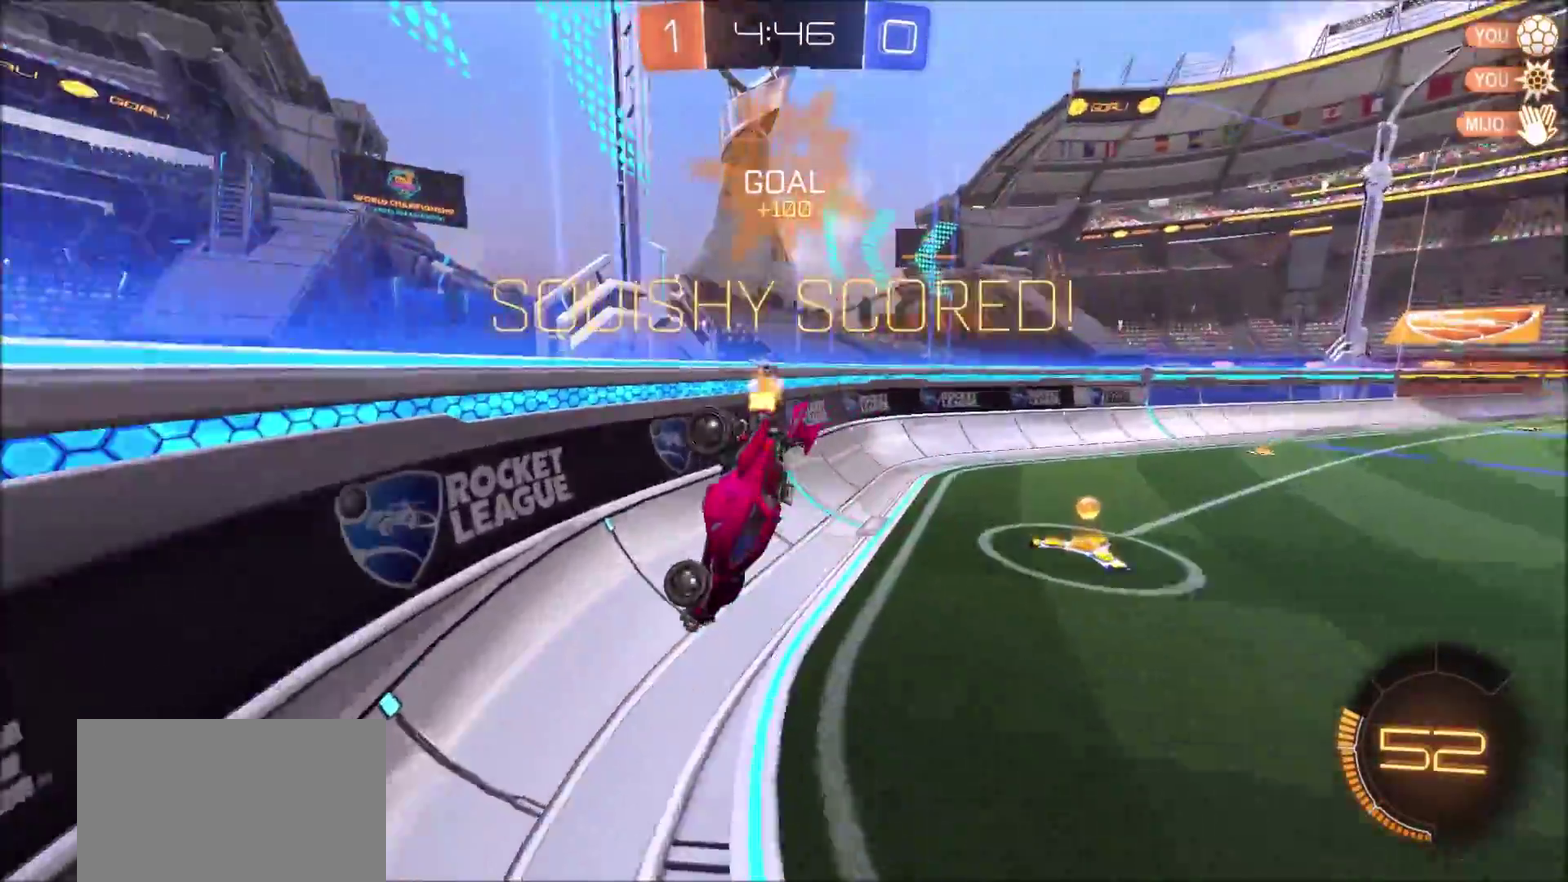
{"buttons": ["L1"], "left_stick": "down-left", "right_stick": "center", "events": [[150, "left_stick", "center"], [333, "left_stick", "down-left"]]}
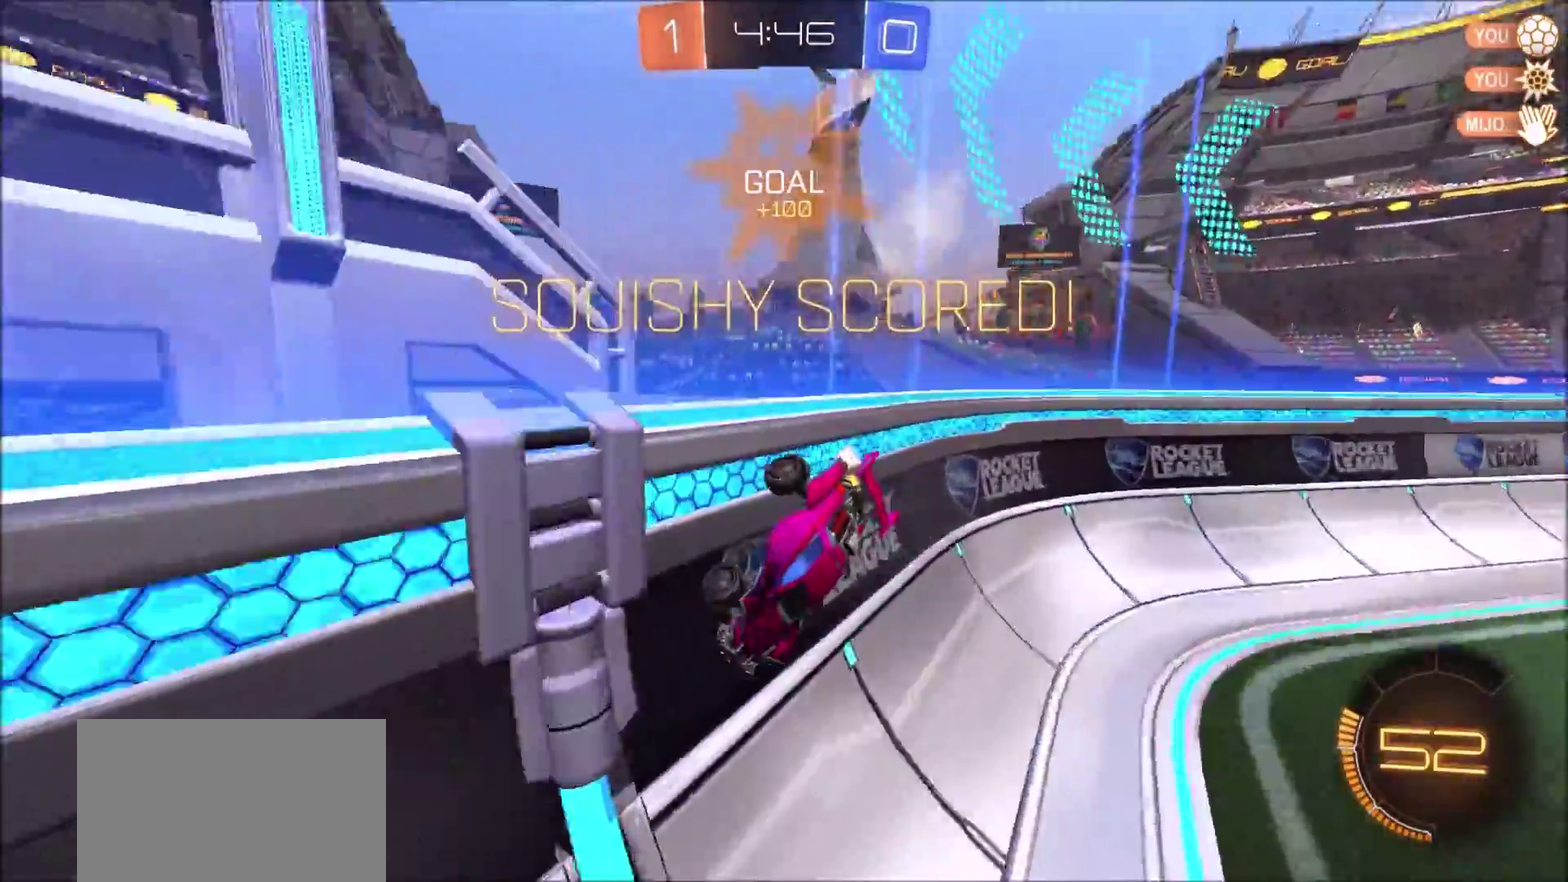
{"buttons": ["L1"], "left_stick": "center", "right_stick": "center", "events": [[67, "left_stick", "center"], [317, "DPAD_LEFT", "down"], [383, "DPAD_LEFT", "up"]]}
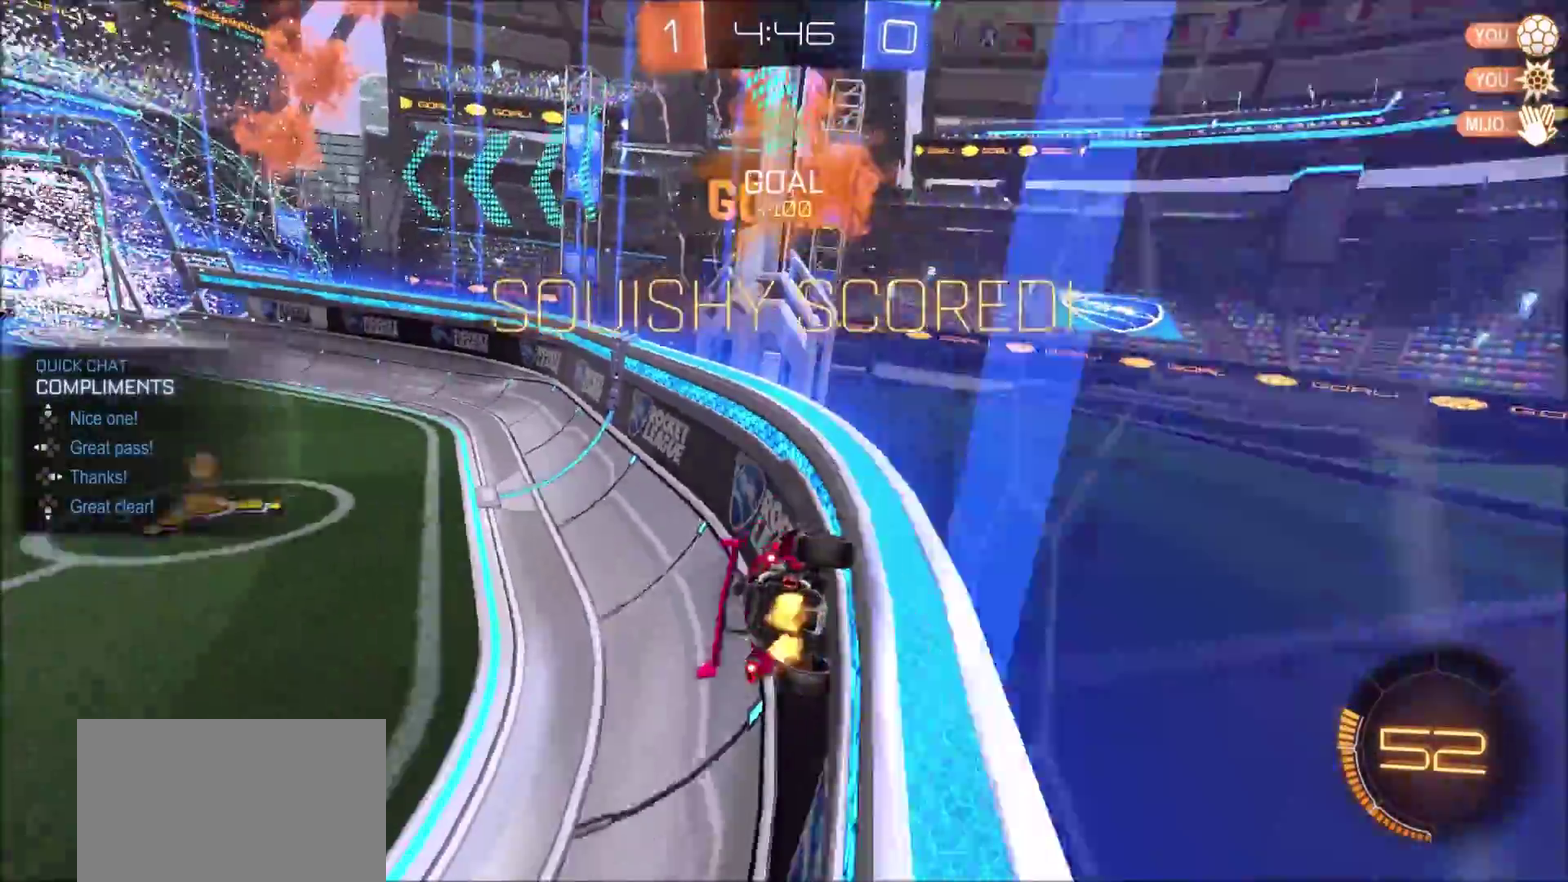
{"buttons": ["L1"], "left_stick": "center", "right_stick": "center", "events": [[417, "DPAD_LEFT", "down"], [467, "DPAD_LEFT", "up"]]}